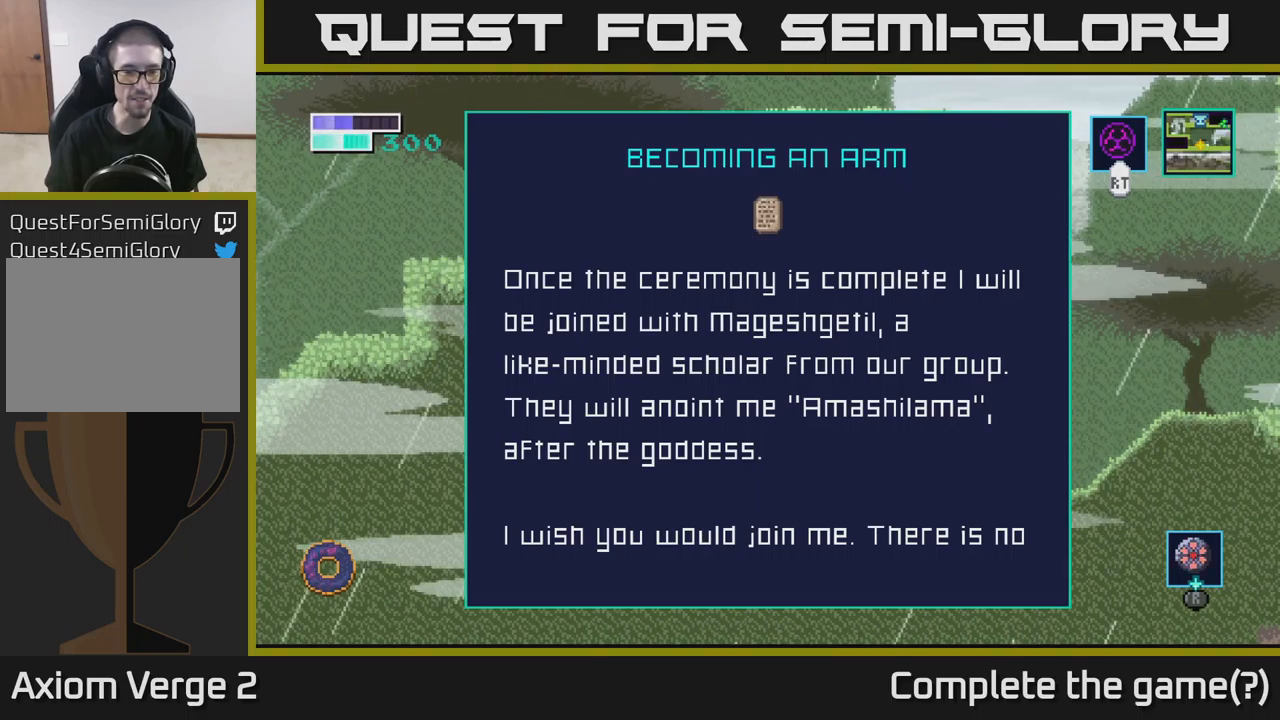
Gameplay with a controller (Xbox layout); each line is a JSON object with the inputs held at the frame after it. "events" lists button and stick changes between this image and that frame as [ms after this image, input, new state], when the widget could be followed in between.
{"buttons": [], "left_stick": "down", "right_stick": "center", "events": [[334, "left_stick", "down"]]}
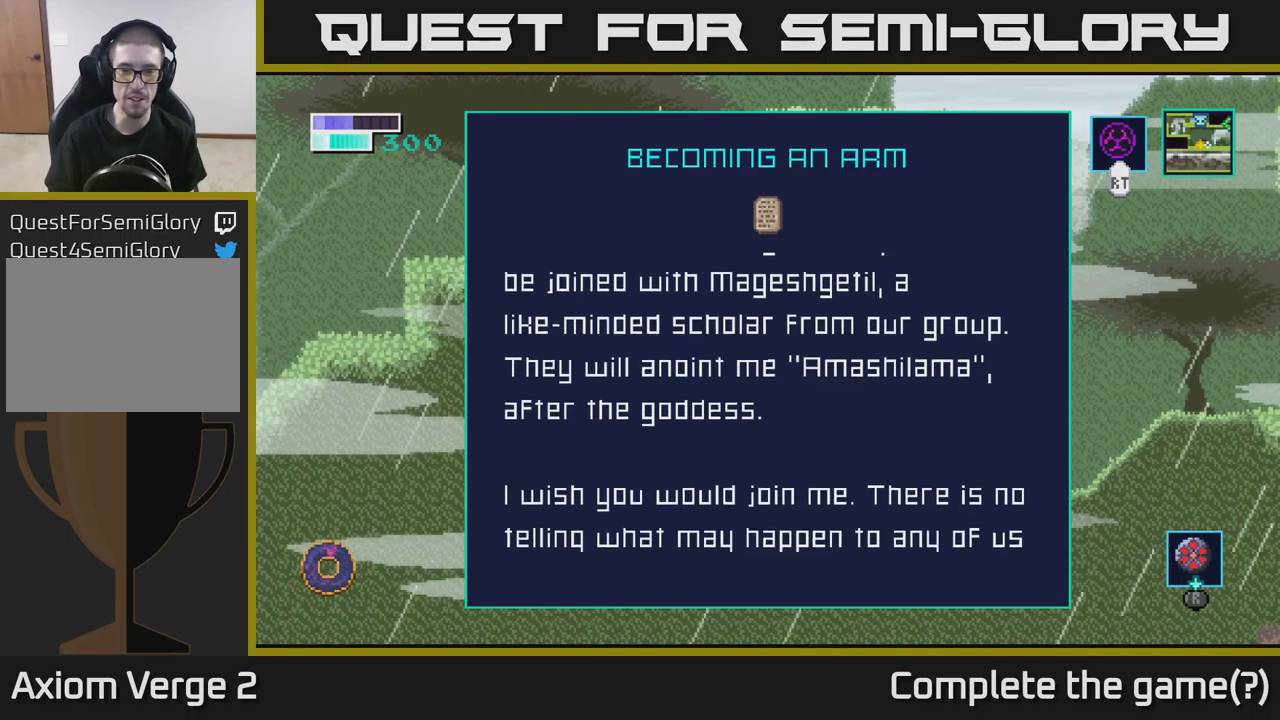
{"buttons": [], "left_stick": "down", "right_stick": "center", "events": []}
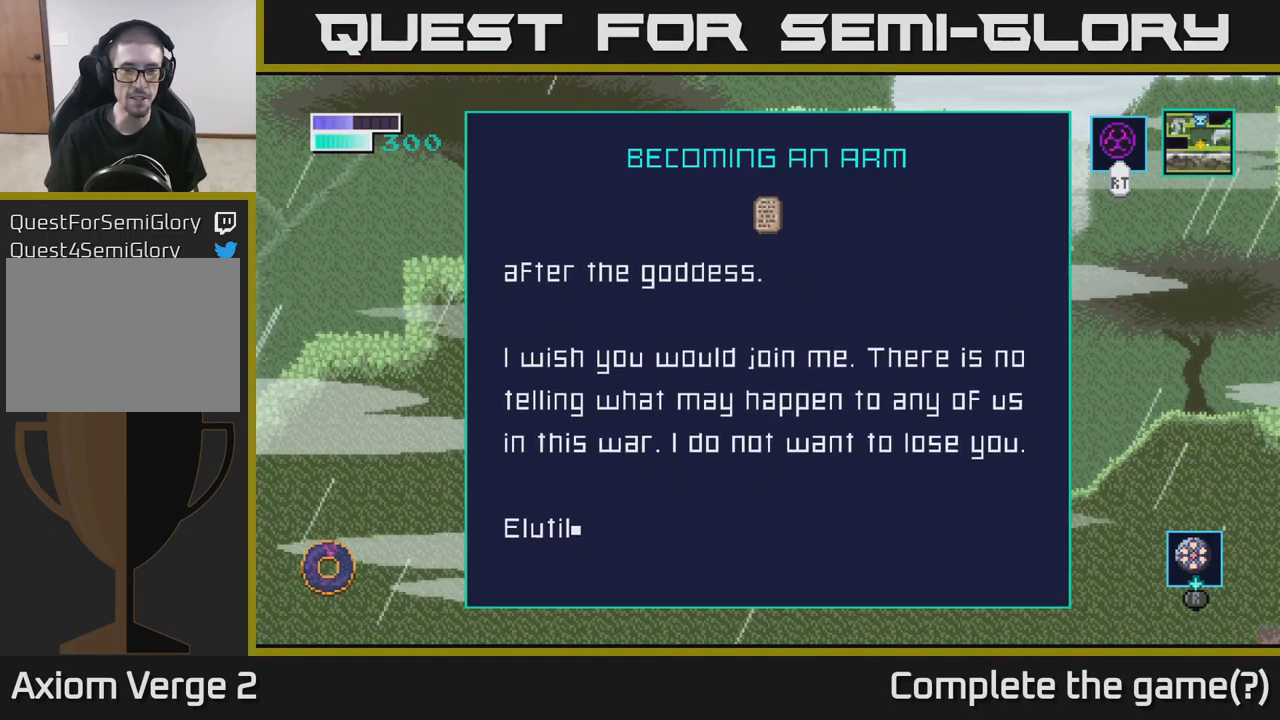
{"buttons": [], "left_stick": "center", "right_stick": "center", "events": [[100, "left_stick", "center"]]}
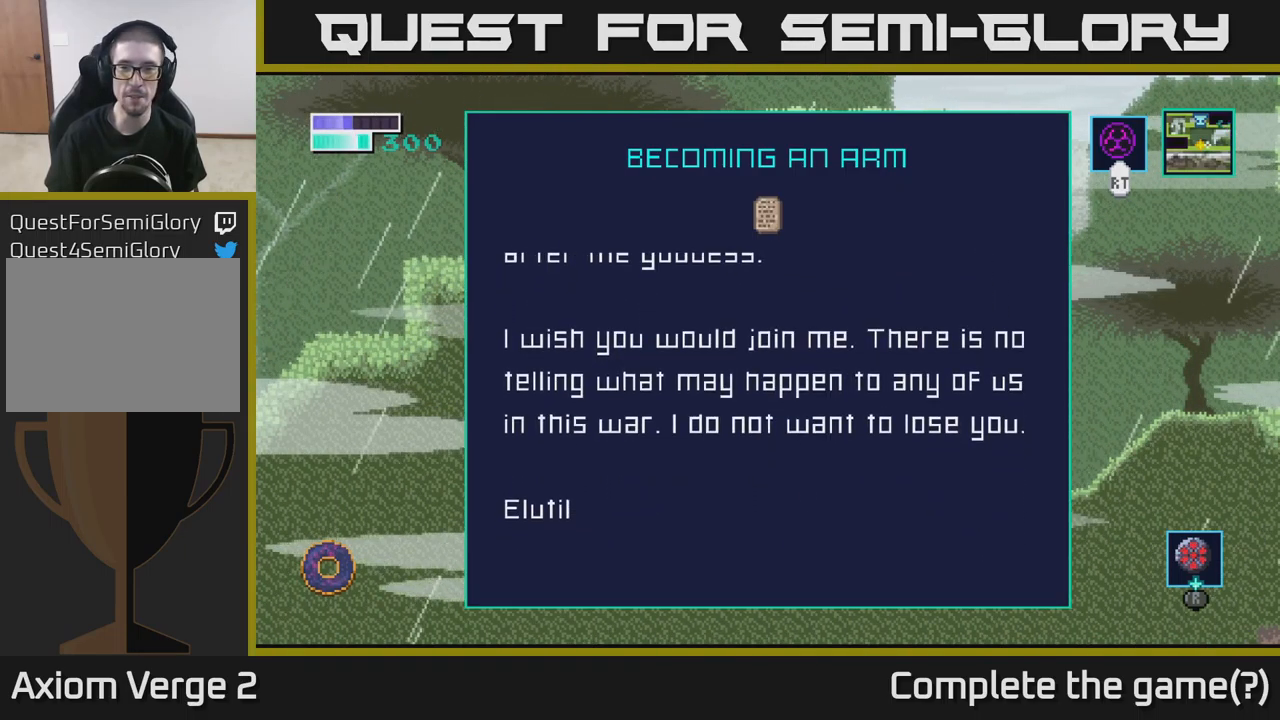
{"buttons": [], "left_stick": "center", "right_stick": "center", "events": []}
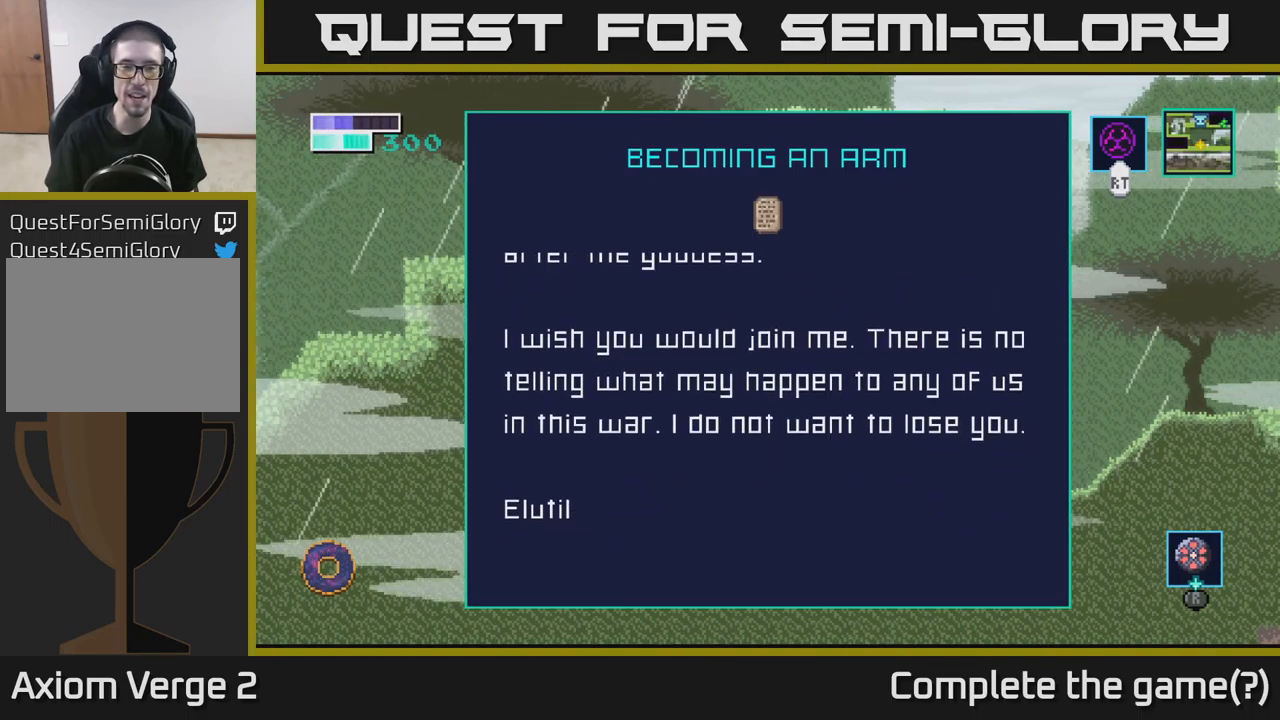
{"buttons": [], "left_stick": "center", "right_stick": "center", "events": []}
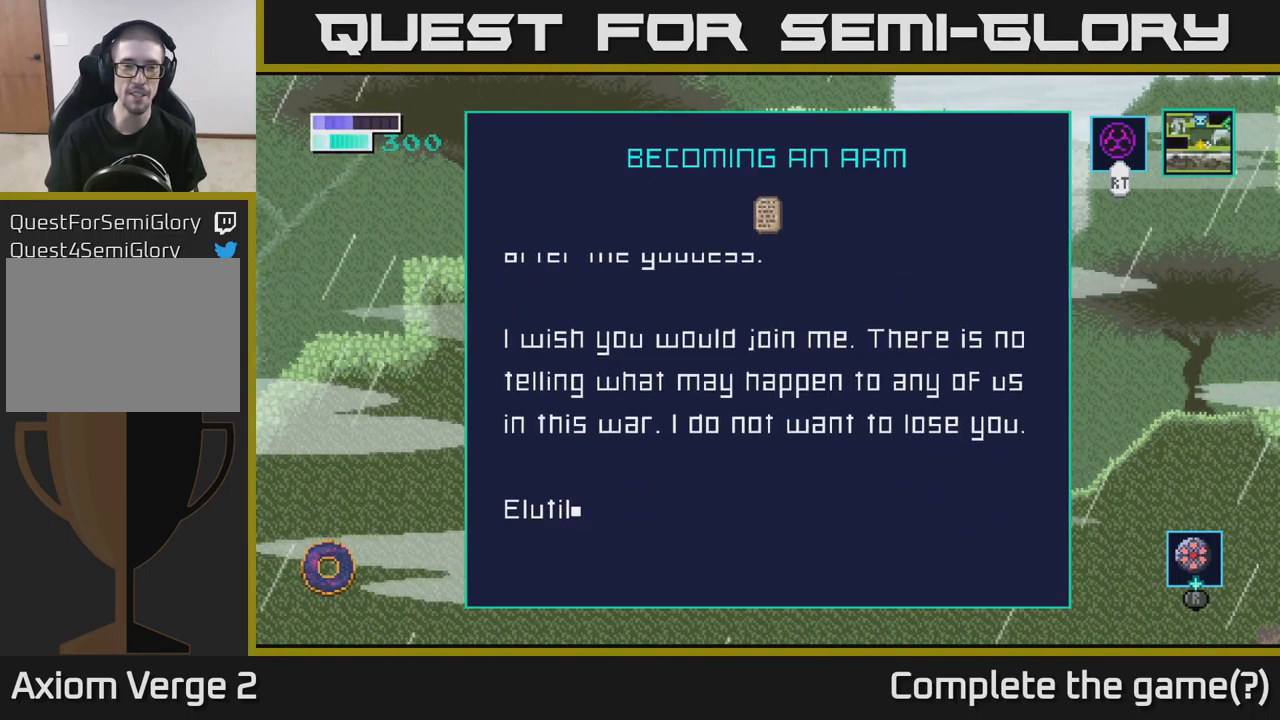
{"buttons": [], "left_stick": "center", "right_stick": "center", "events": []}
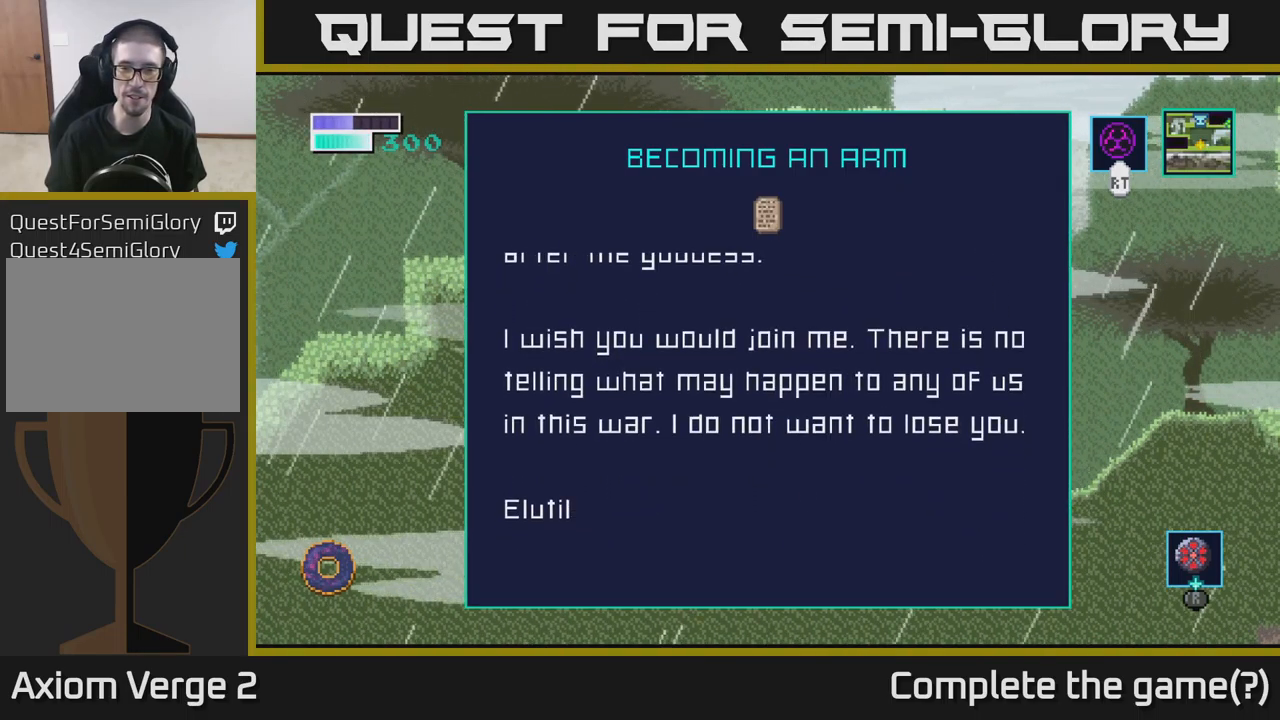
{"buttons": [], "left_stick": "down", "right_stick": "center", "events": [[217, "left_stick", "down"]]}
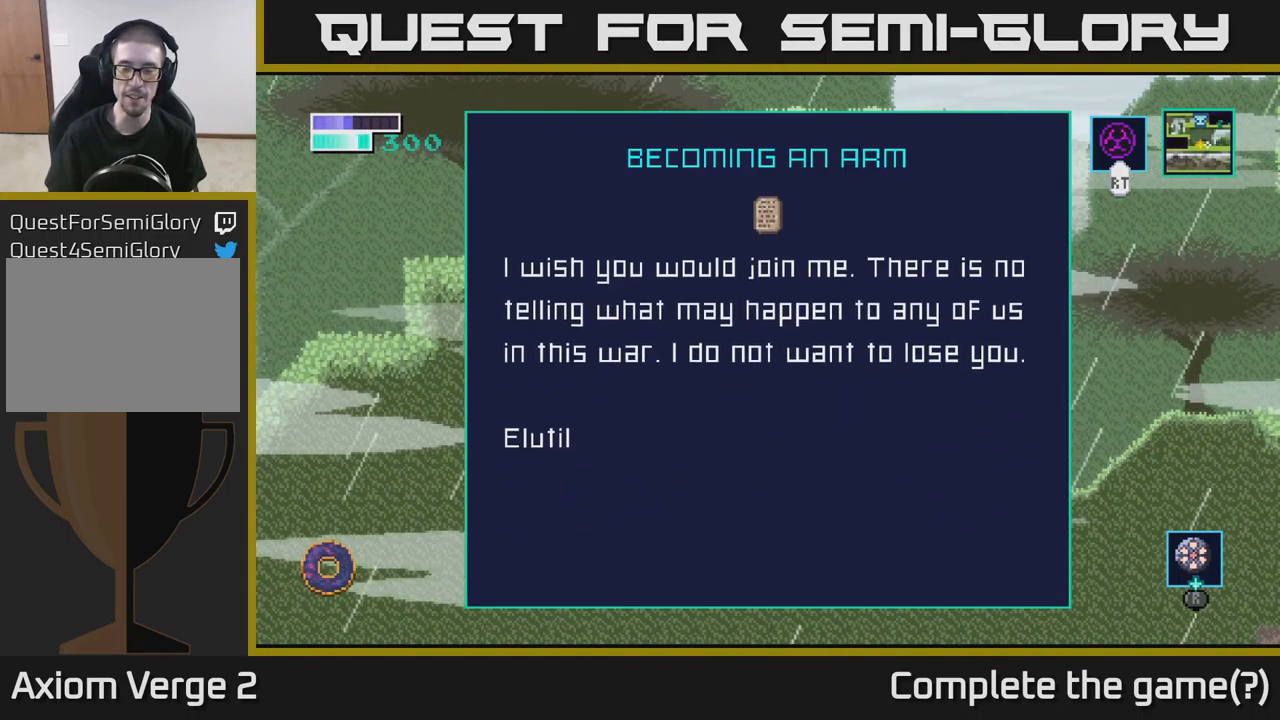
{"buttons": [], "left_stick": "center", "right_stick": "center", "events": [[50, "left_stick", "center"], [367, "B", "down"], [450, "B", "up"]]}
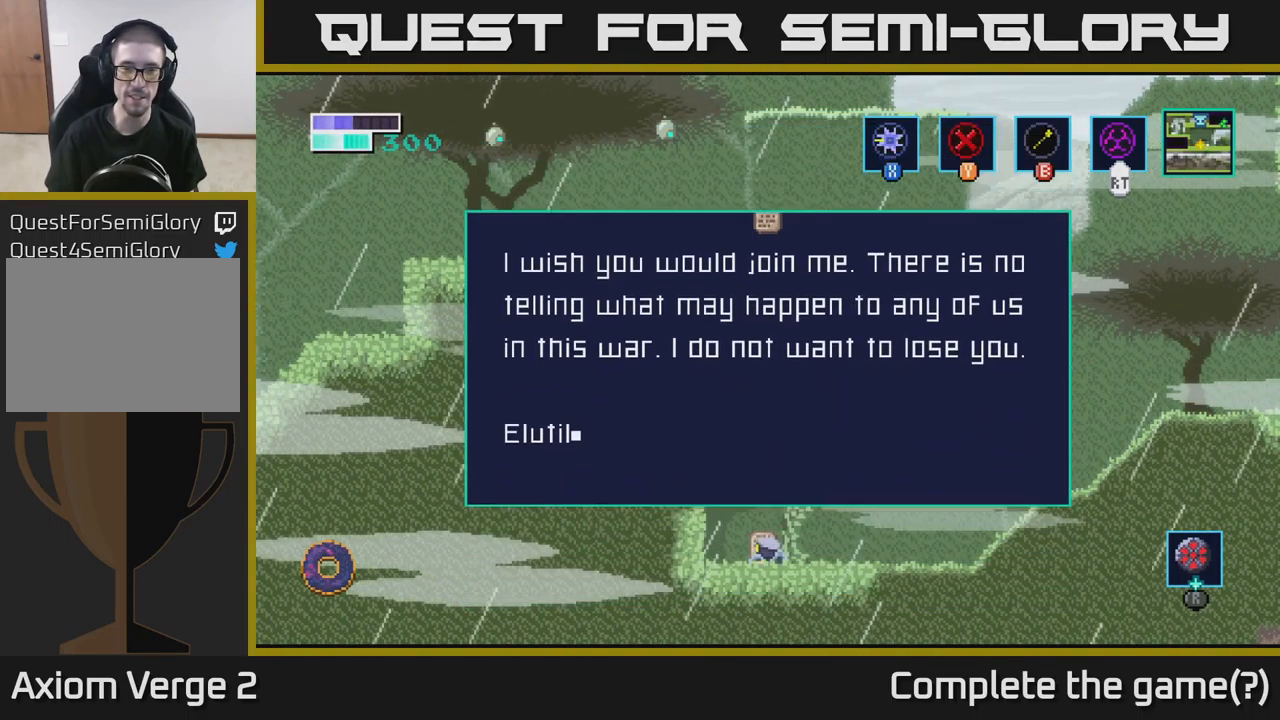
{"buttons": [], "left_stick": "right", "right_stick": "center", "events": [[167, "left_stick", "right"]]}
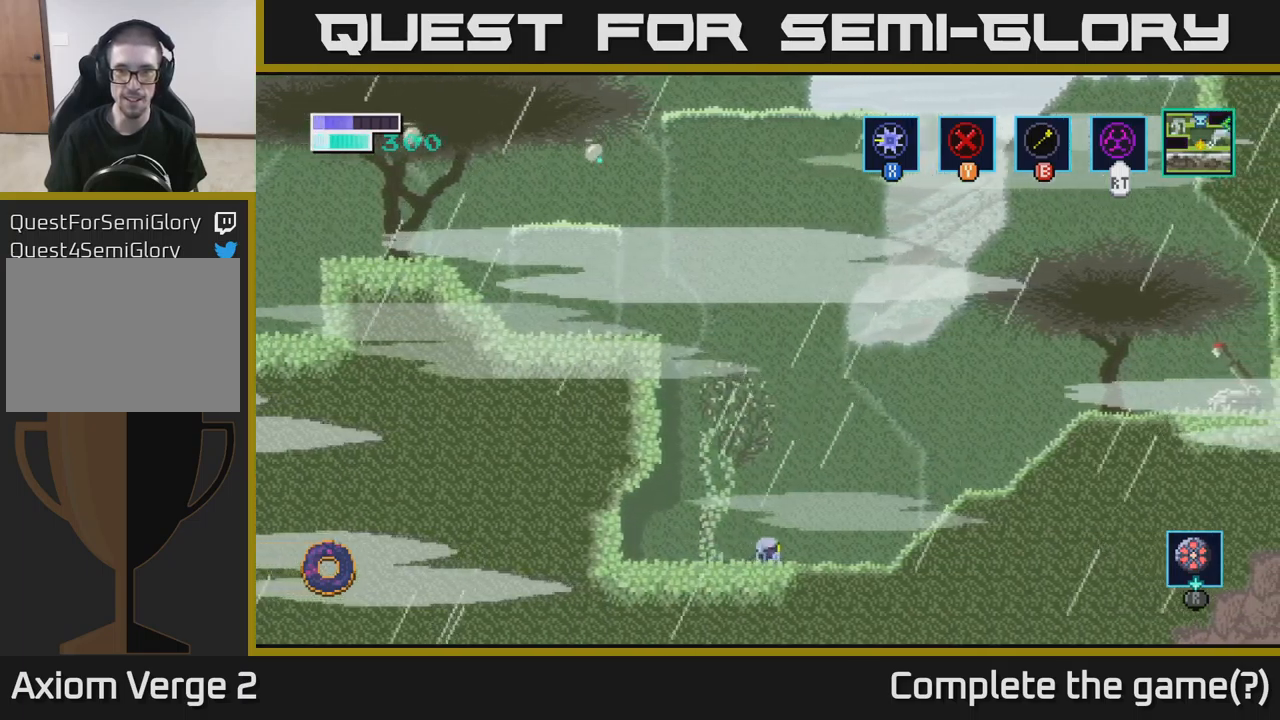
{"buttons": ["A"], "left_stick": "right", "right_stick": "center", "events": [[100, "A", "down"]]}
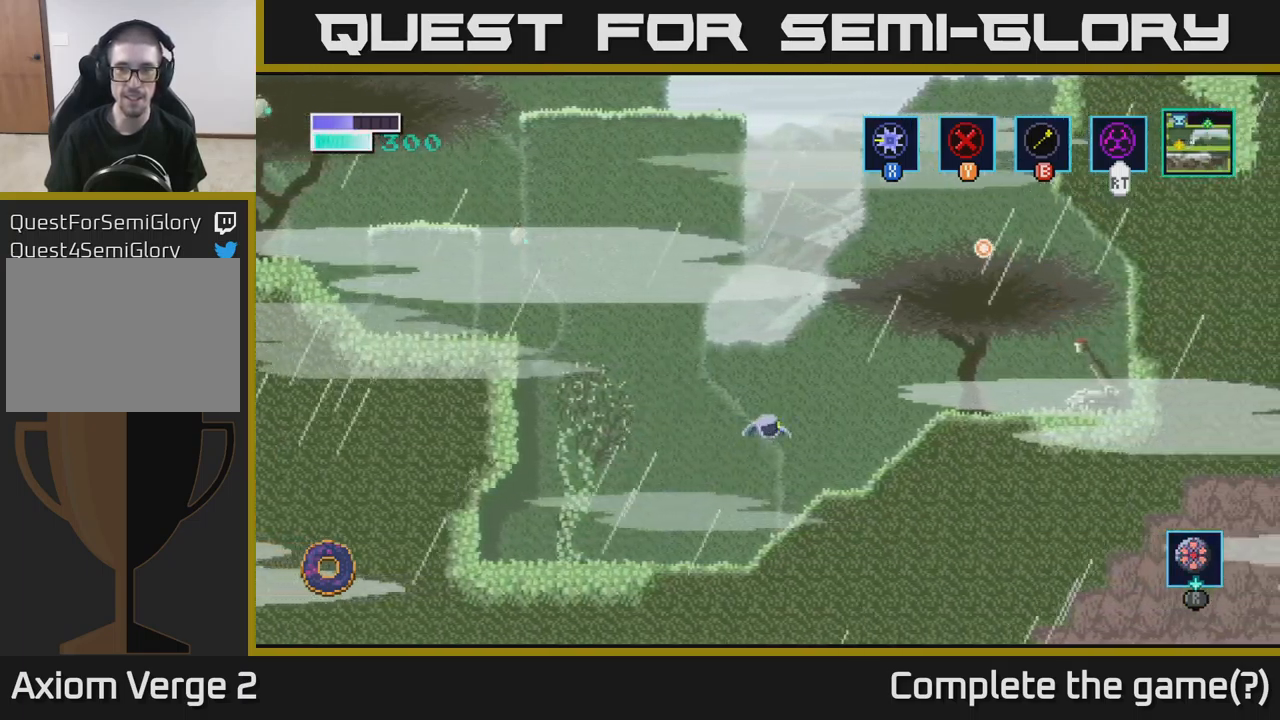
{"buttons": ["A"], "left_stick": "right", "right_stick": "center", "events": [[66, "A", "up"], [300, "A", "down"]]}
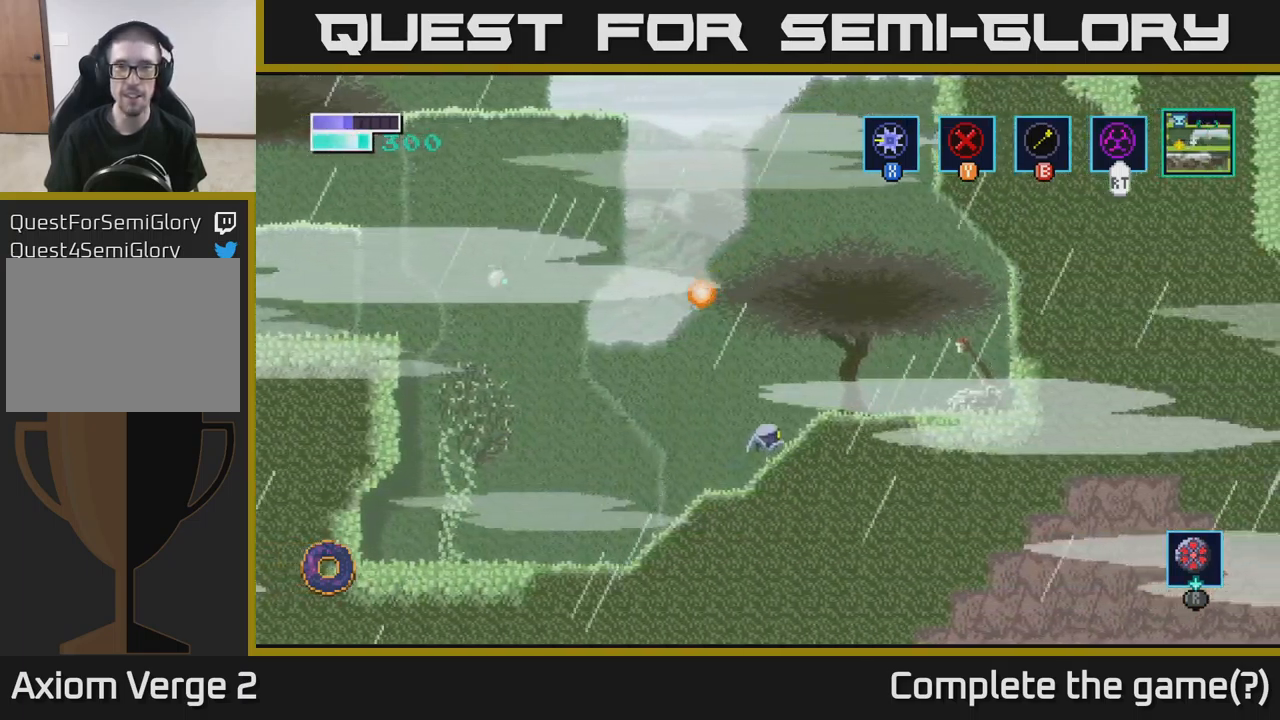
{"buttons": ["X"], "left_stick": "right", "right_stick": "center", "events": [[83, "A", "up"], [450, "X", "down"]]}
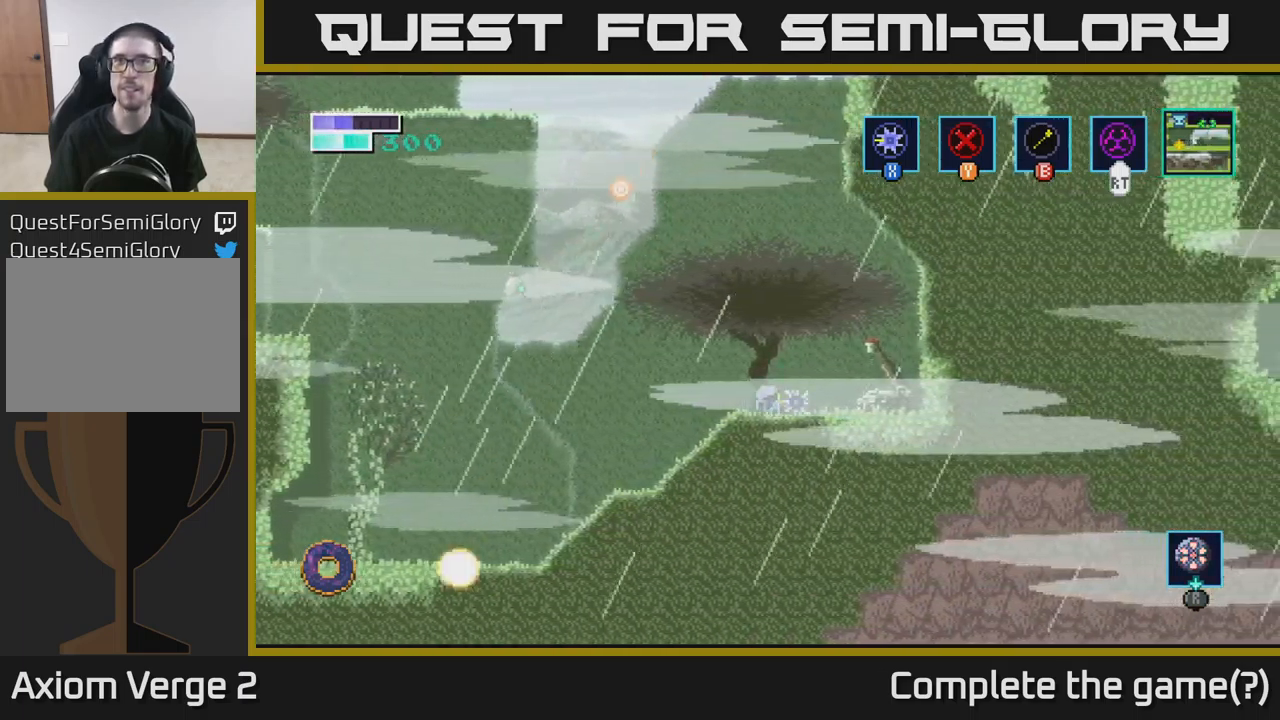
{"buttons": ["X"], "left_stick": "center", "right_stick": "center", "events": [[50, "X", "up"], [166, "left_stick", "center"], [200, "X", "down"], [350, "X", "up"], [450, "X", "down"]]}
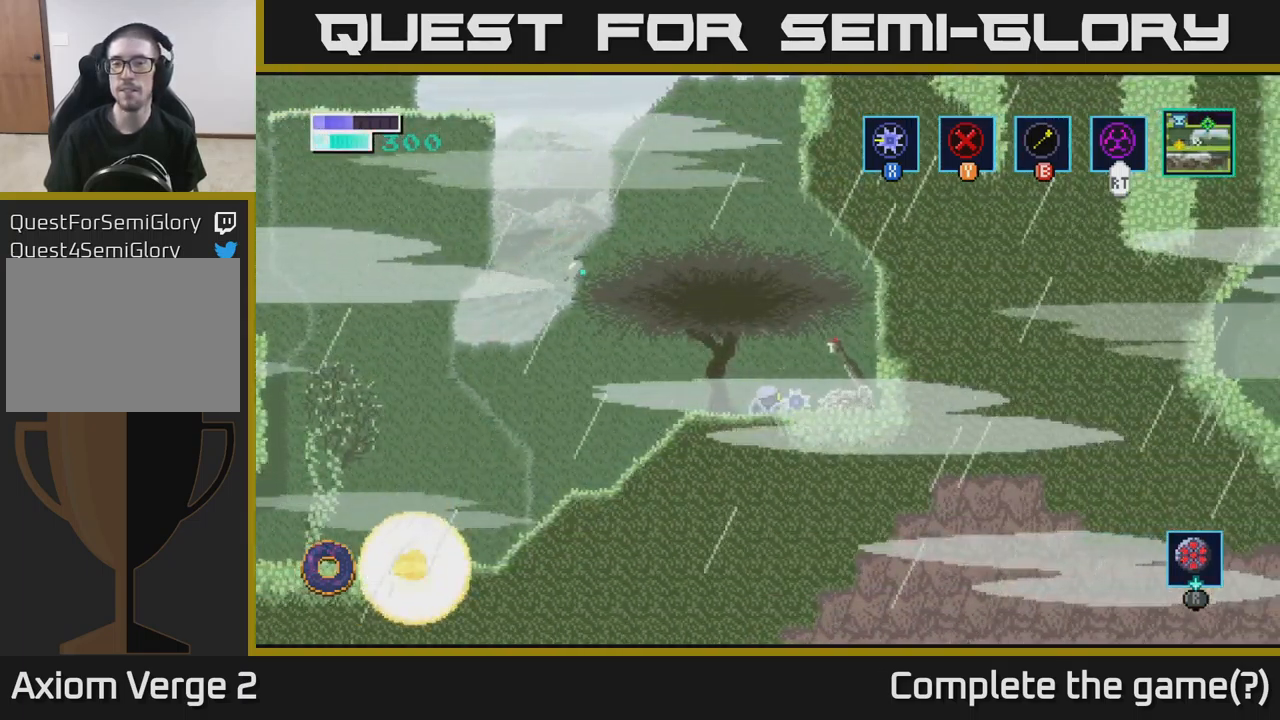
{"buttons": ["X"], "left_stick": "center", "right_stick": "center", "events": [[100, "X", "up"], [200, "X", "down"], [333, "X", "up"], [450, "X", "down"]]}
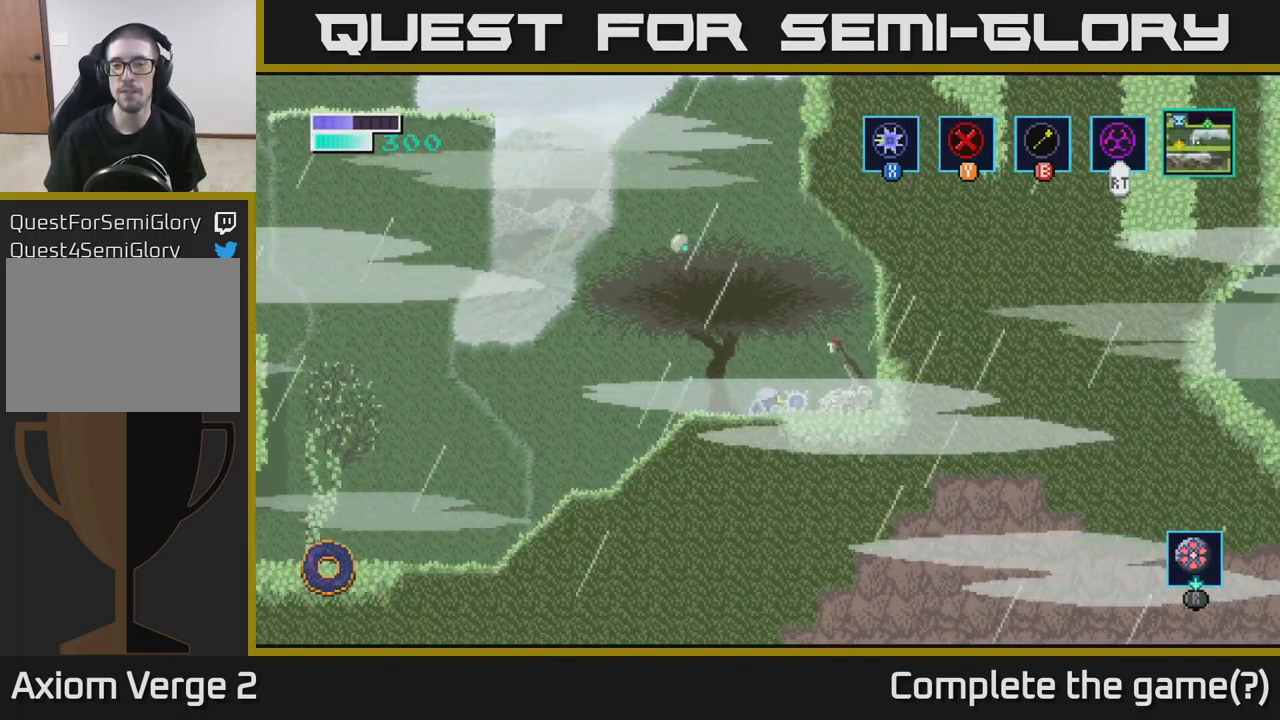
{"buttons": ["X"], "left_stick": "center", "right_stick": "center", "events": [[66, "X", "up"], [200, "X", "down"], [283, "X", "up"], [433, "X", "down"]]}
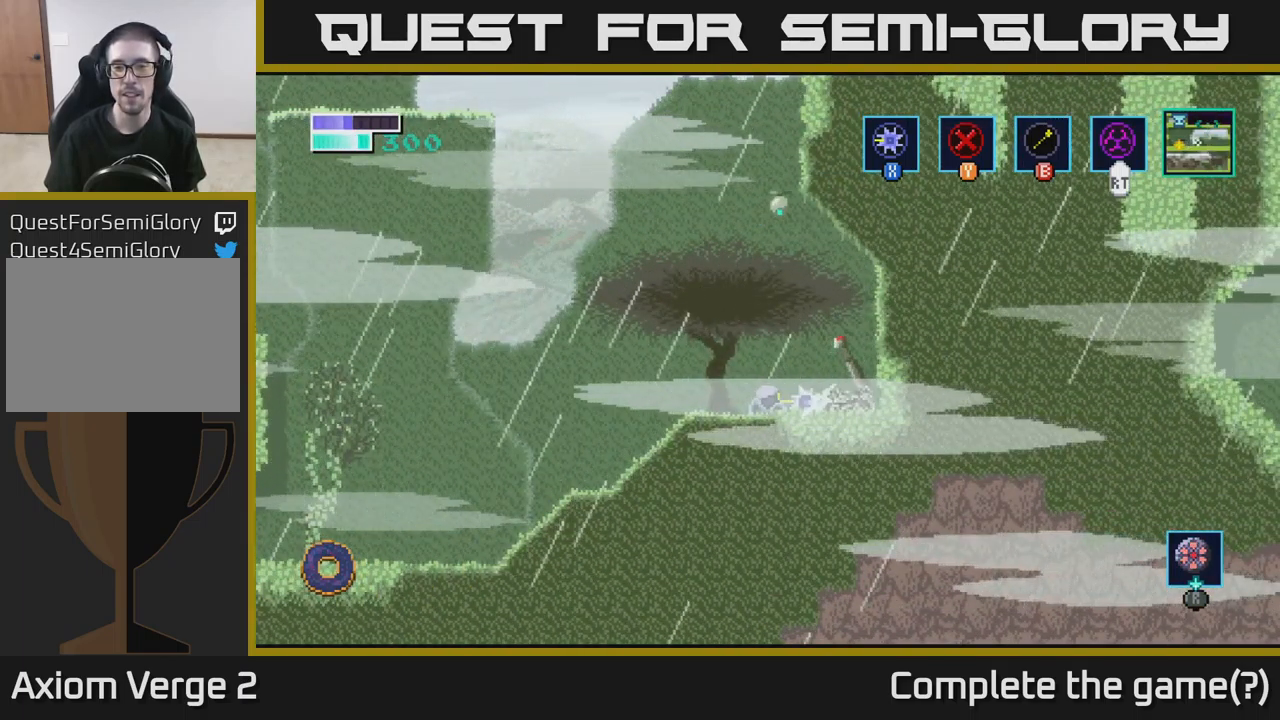
{"buttons": [], "left_stick": "center", "right_stick": "center", "events": [[33, "X", "up"], [150, "X", "down"], [250, "X", "up"], [416, "X", "down"], [500, "X", "up"]]}
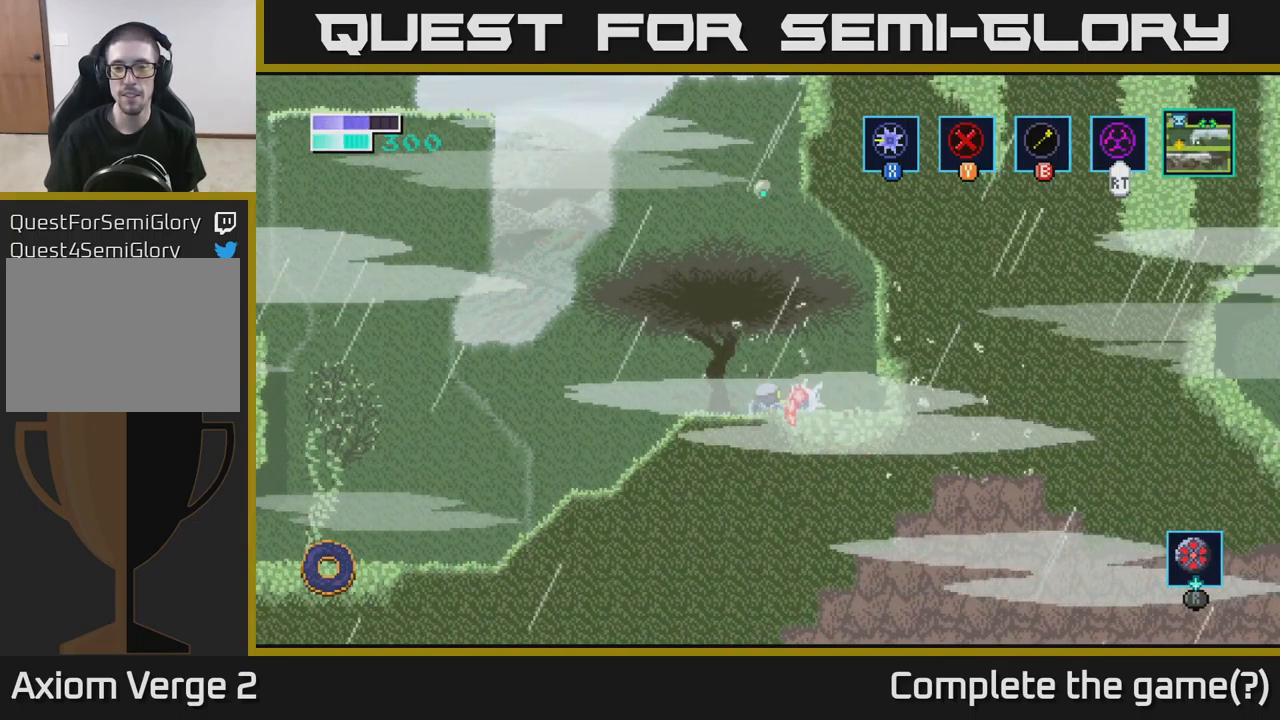
{"buttons": [], "left_stick": "right", "right_stick": "center", "events": [[100, "left_stick", "right"]]}
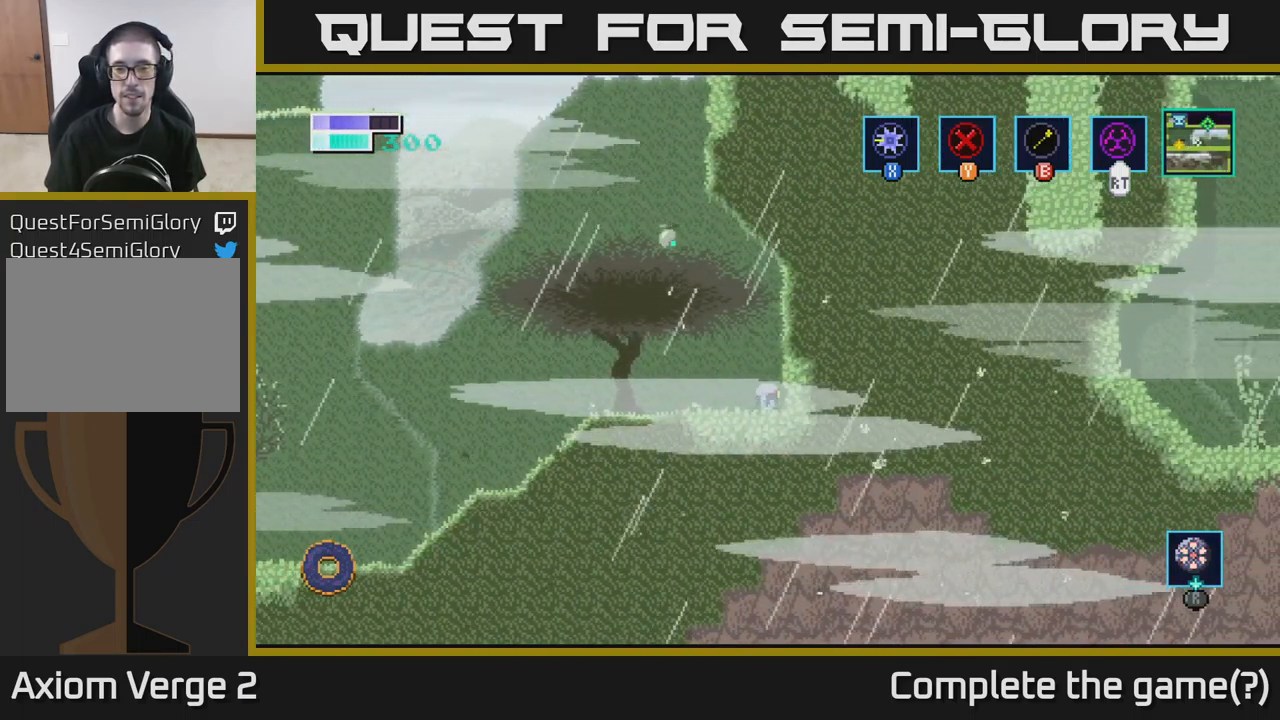
{"buttons": ["X"], "left_stick": "right", "right_stick": "center", "events": [[150, "left_stick", "left"], [266, "left_stick", "right"], [450, "X", "down"]]}
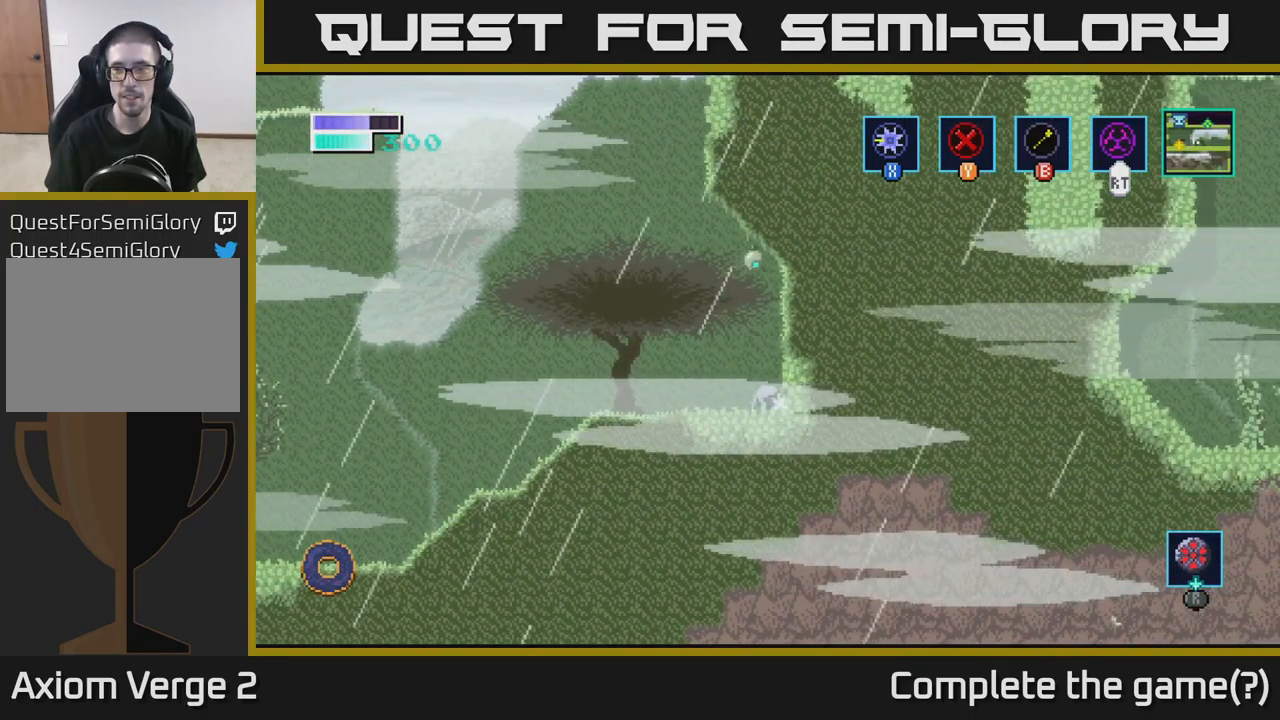
{"buttons": [], "left_stick": "left", "right_stick": "center", "events": [[16, "X", "up"], [66, "left_stick", "center"], [116, "X", "down"], [133, "left_stick", "left"], [216, "X", "up"]]}
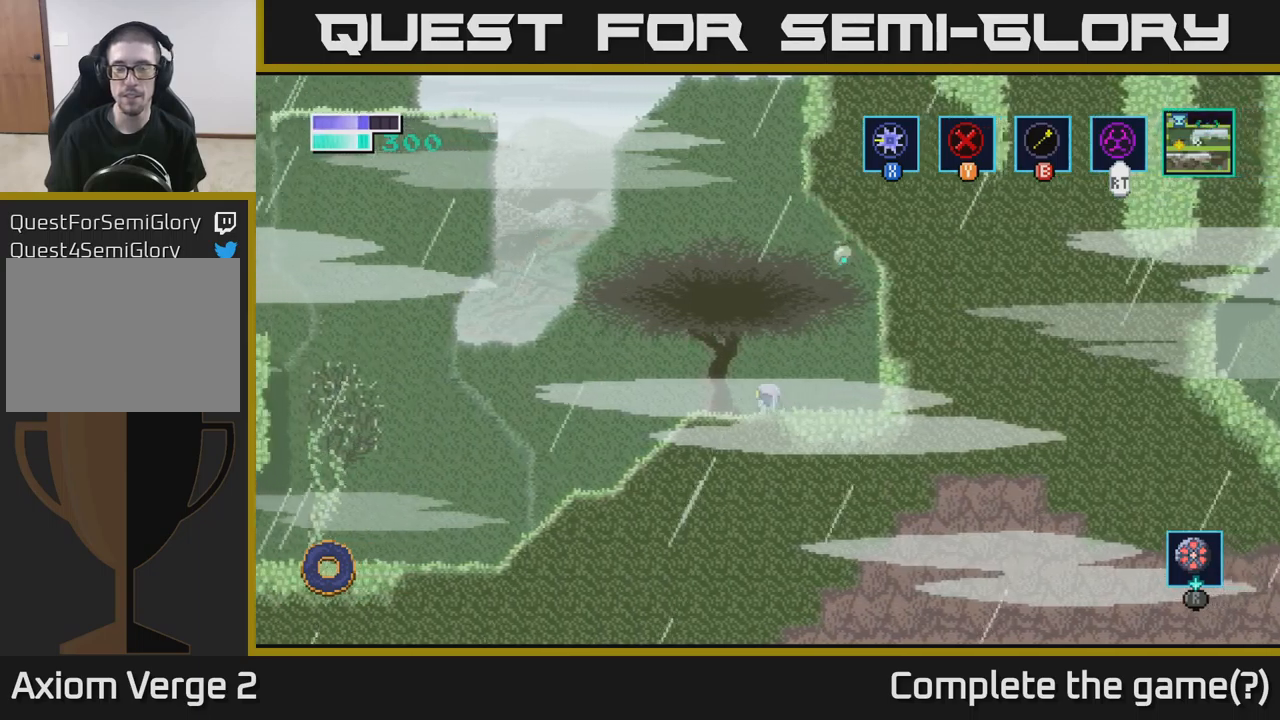
{"buttons": ["A"], "left_stick": "left", "right_stick": "center", "events": [[333, "A", "down"]]}
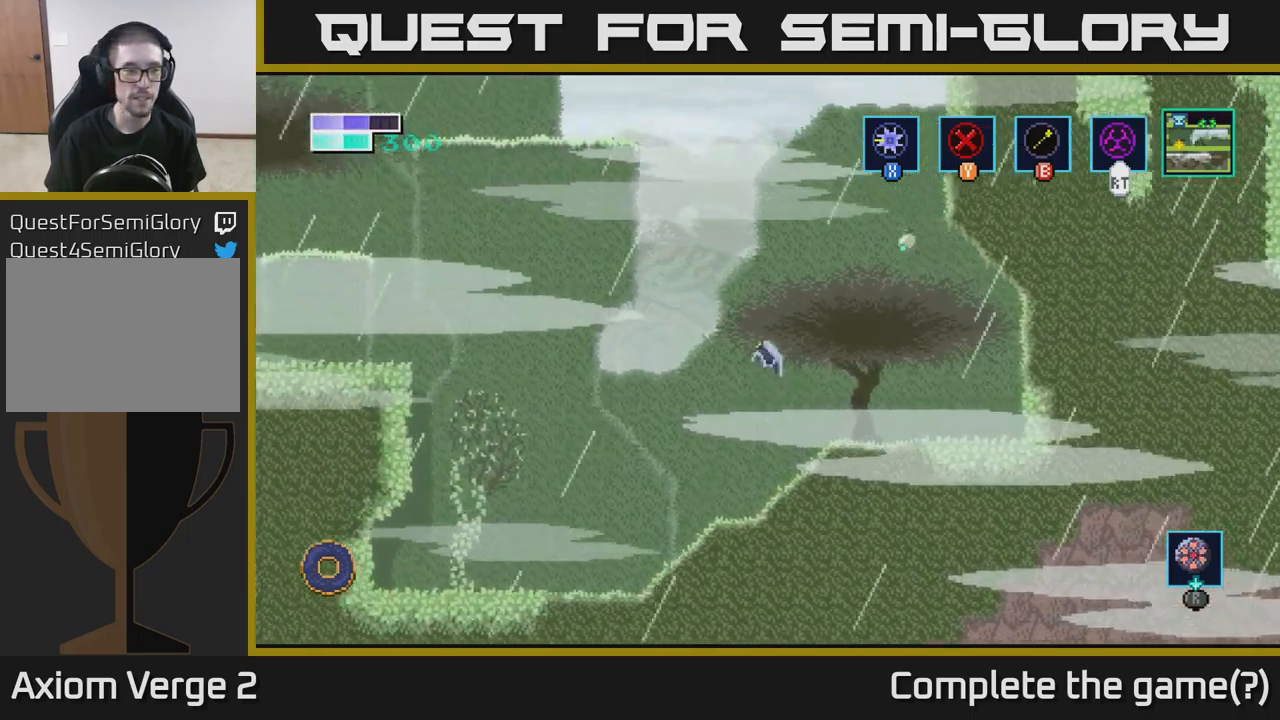
{"buttons": ["A"], "left_stick": "up-left", "right_stick": "center", "events": [[50, "left_stick", "up-left"]]}
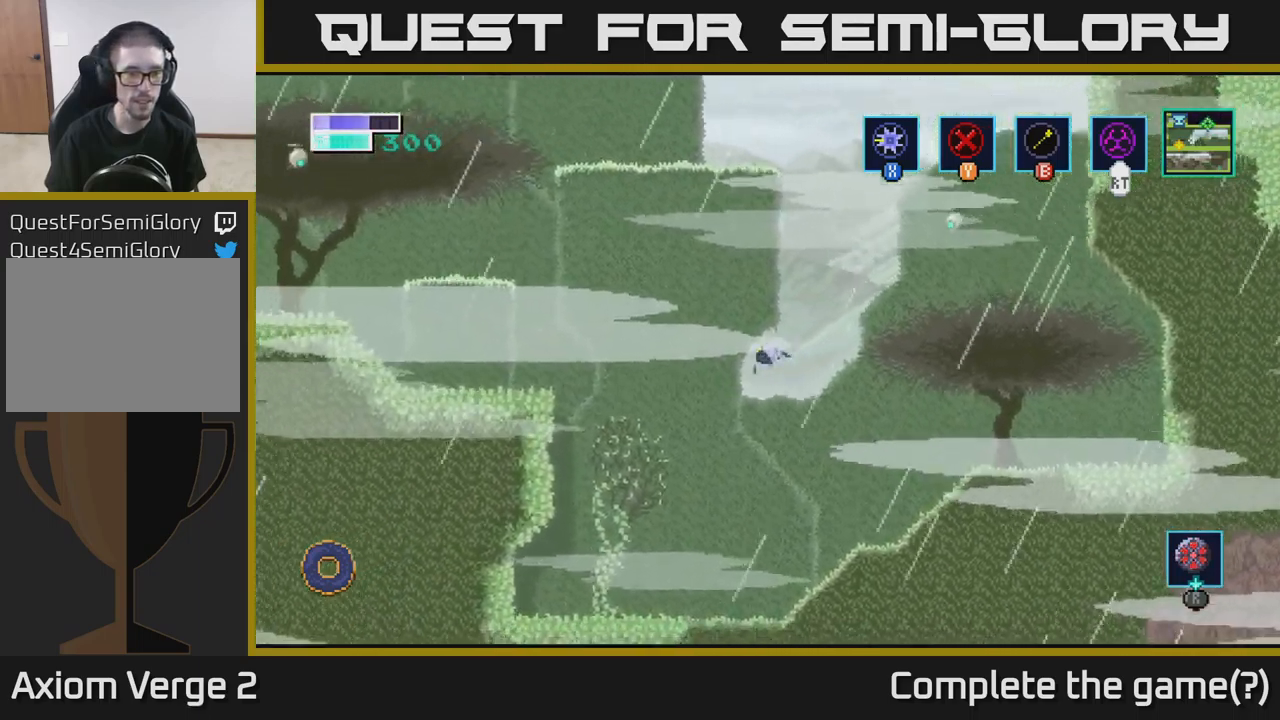
{"buttons": [], "left_stick": "up-left", "right_stick": "center", "events": [[67, "A", "up"], [167, "B", "down"], [283, "B", "up"]]}
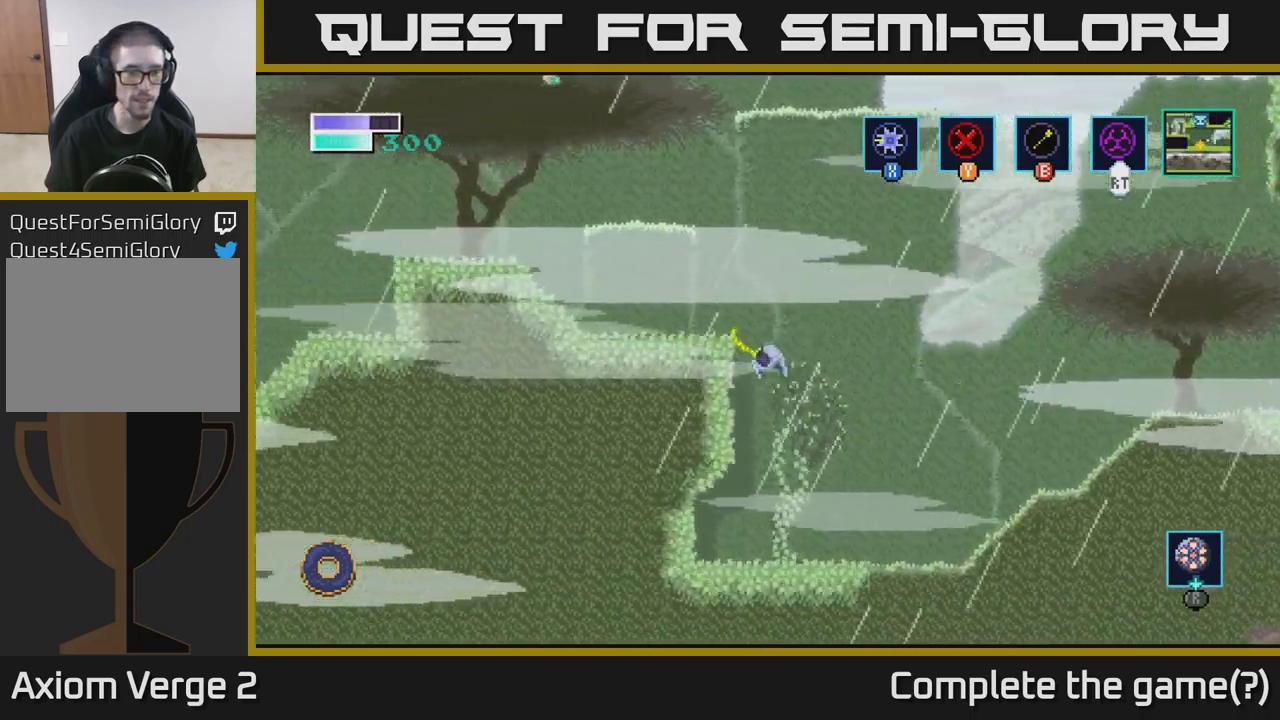
{"buttons": [], "left_stick": "left", "right_stick": "center", "events": [[483, "left_stick", "left"]]}
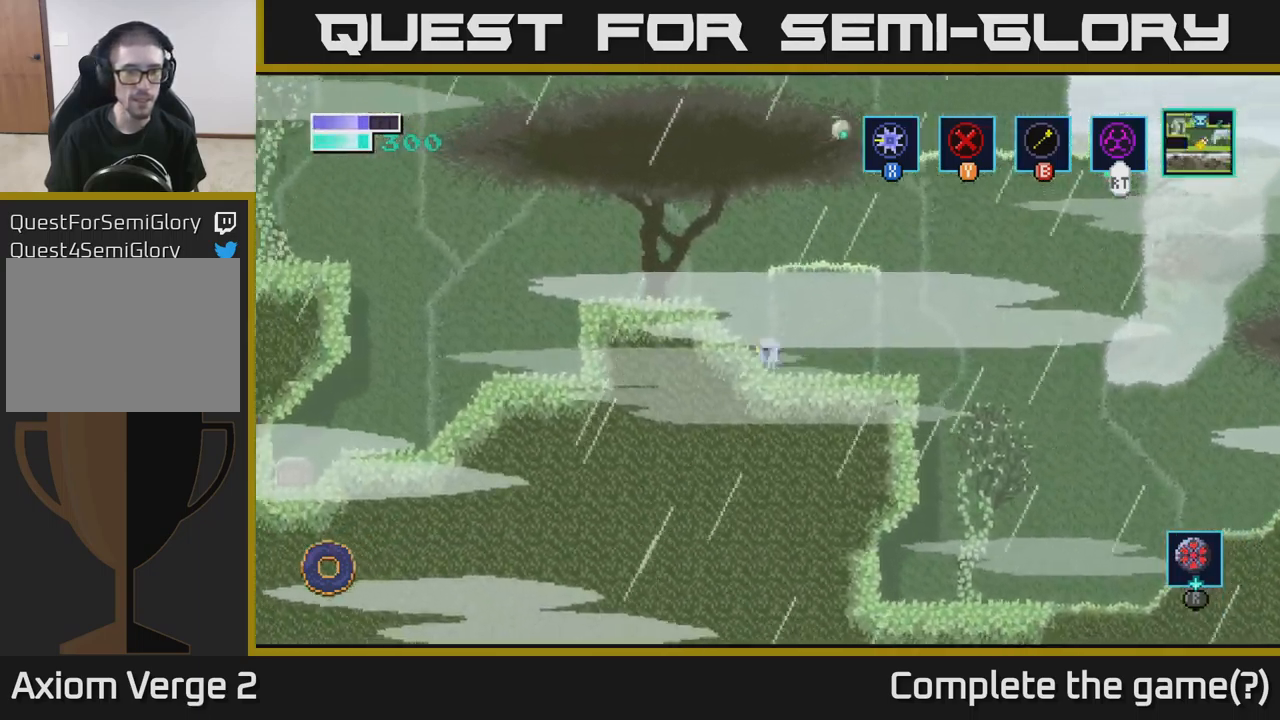
{"buttons": [], "left_stick": "right", "right_stick": "center", "events": [[33, "A", "down"], [233, "A", "up"], [383, "left_stick", "center"], [433, "left_stick", "right"]]}
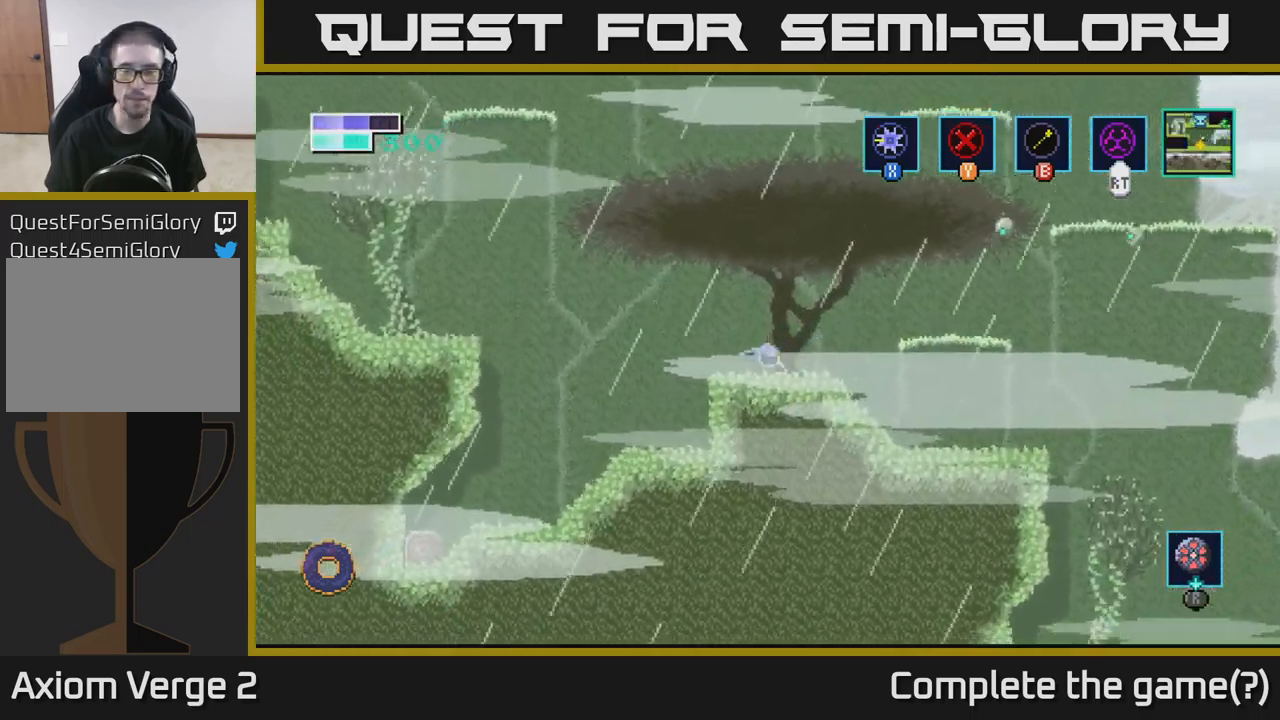
{"buttons": [], "left_stick": "right", "right_stick": "center", "events": [[50, "A", "down"], [250, "A", "up"]]}
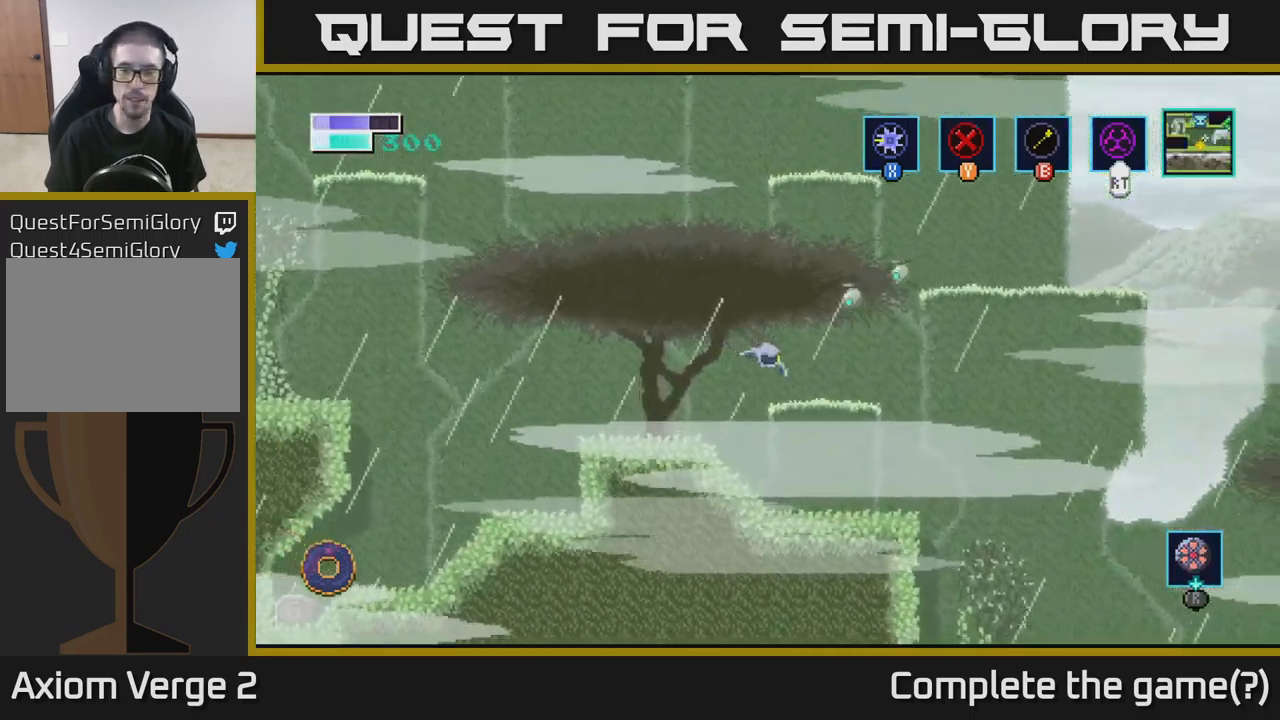
{"buttons": ["A"], "left_stick": "right", "right_stick": "center", "events": [[183, "A", "down"]]}
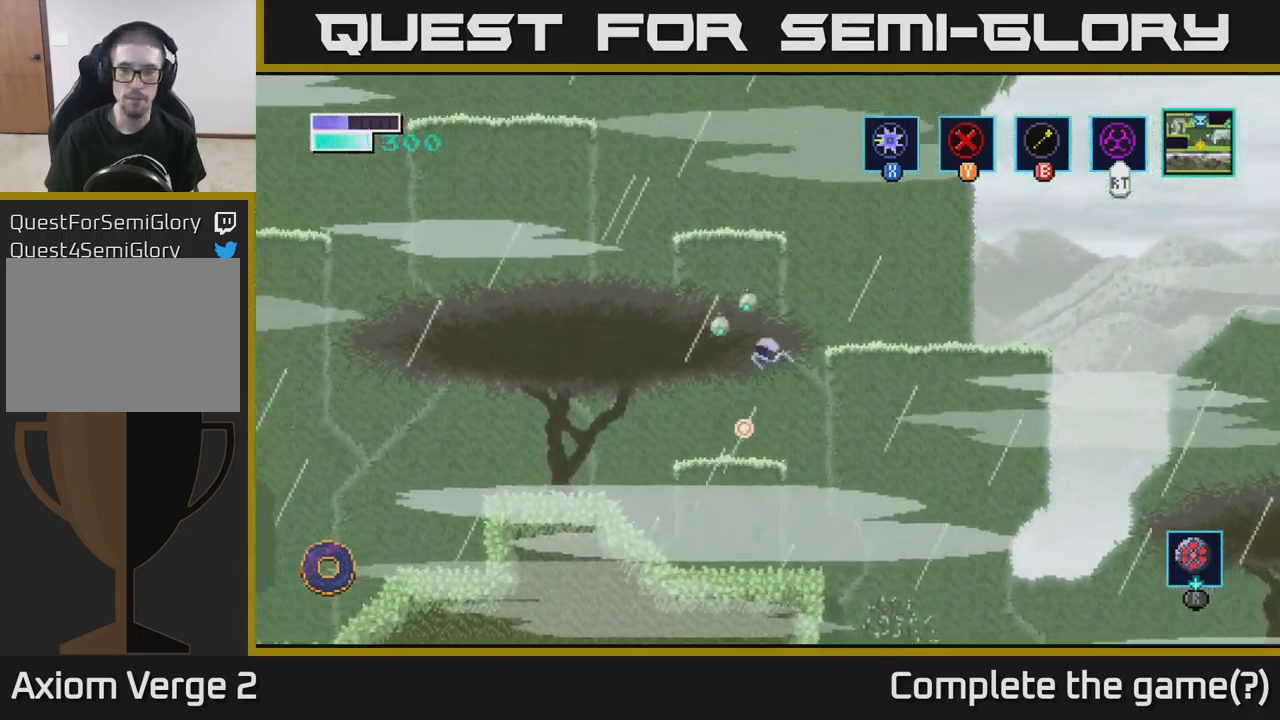
{"buttons": ["A"], "left_stick": "right", "right_stick": "center", "events": [[200, "A", "up"], [250, "left_stick", "center"], [367, "left_stick", "right"], [433, "A", "down"]]}
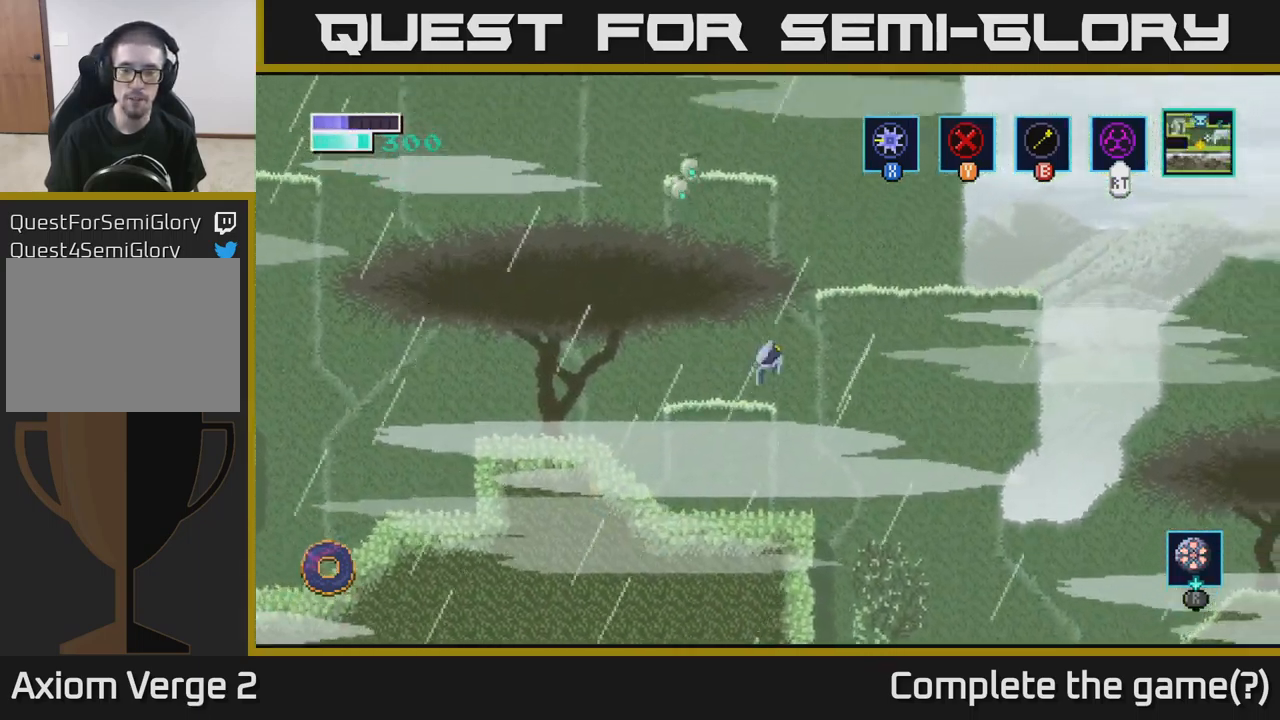
{"buttons": [], "left_stick": "right", "right_stick": "center", "events": [[450, "A", "up"]]}
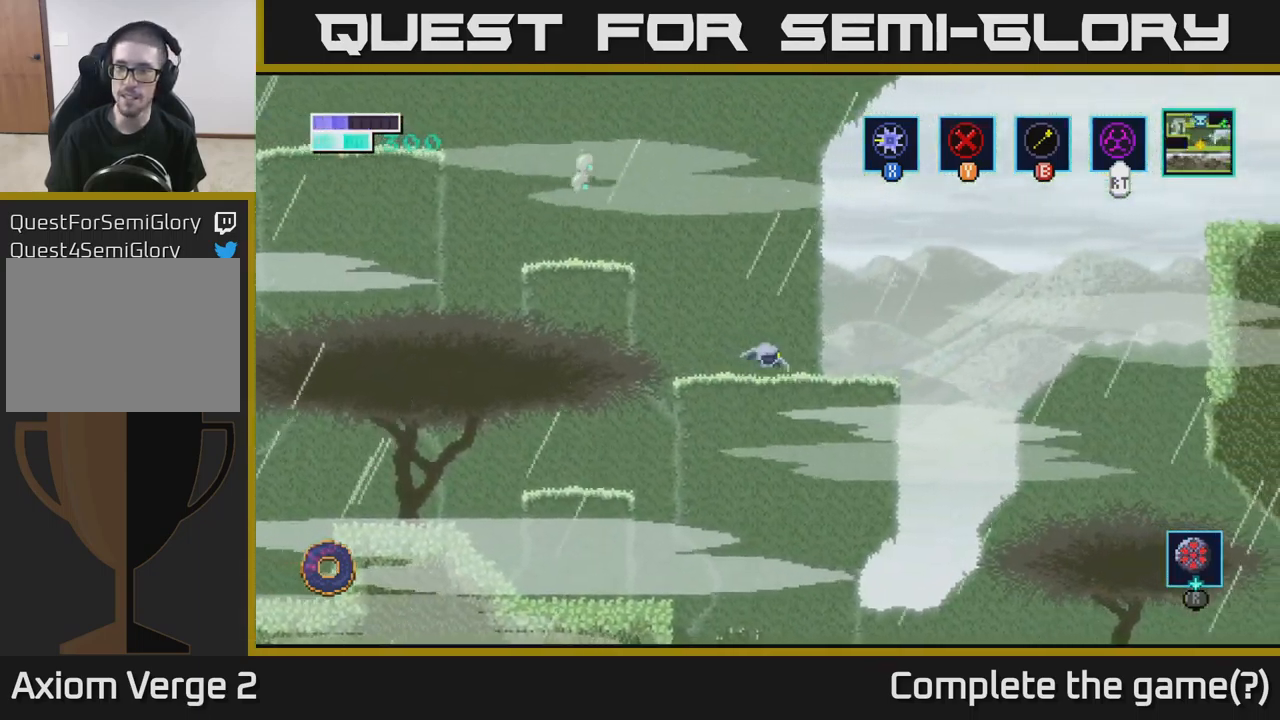
{"buttons": ["A"], "left_stick": "left", "right_stick": "center", "events": [[50, "left_stick", "center"], [267, "left_stick", "left"], [367, "A", "down"]]}